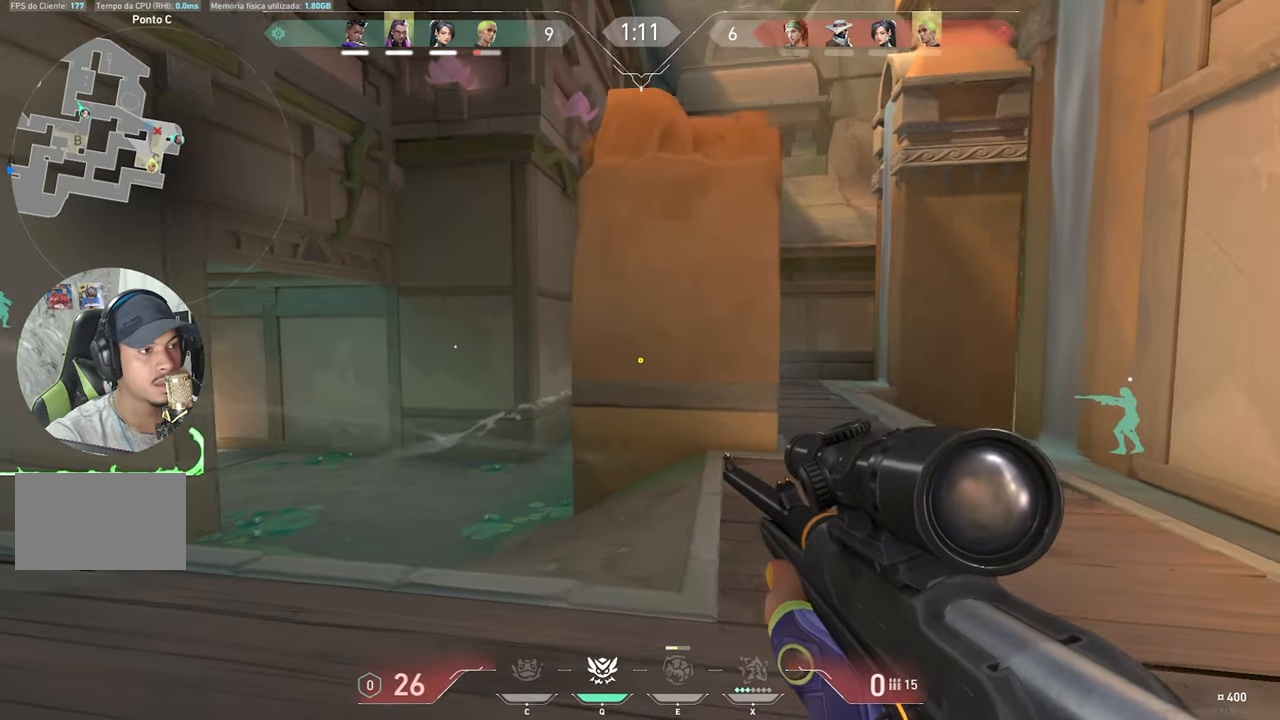
Gameplay with keyboard and mouse; each line is a JSON object with the keys and mouse buttons held at the frame after it. "events" lists presses ("down") and releases ("up") of "1", "2", "3", "4", "5", "a", "alt", "c", "caps_lock", "ctrl", "d", "e", "f", "g", "q", "r", "s", "shift", "space", "t", "tab", "v", "w", "x", "z", "mouse_left", "mouse_wheel" and "mouse_right" between this image and that frame as [ms after this image, input, new state], when the widget could be followed in between. "mouse_left", "mouse_wheel", "mouse_right" = the "left", "wheel", "right" buttons of the "mouse" list. No other keys are recorded. "wheel" means that the mouse wheel is clicked or scrolled. "mouse_move" is the direction in which the mouse moves at that frame (one of eight, or "still"), when it could be read.
{"keys": ["w"], "mouse": [], "mouse_move": "still", "events": [[34, "d", "up"], [84, "a", "down"], [267, "a", "up"], [267, "w", "down"], [334, "d", "down"], [467, "d", "up"]]}
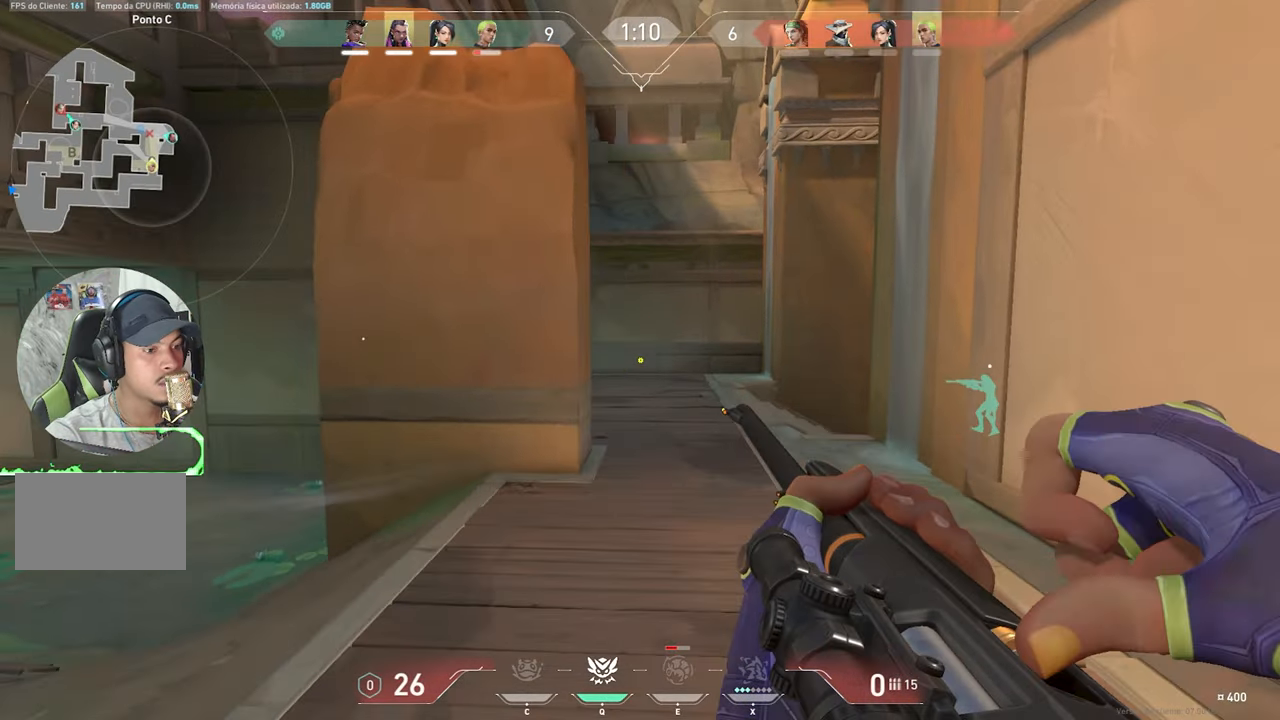
{"keys": ["w"], "mouse": [], "mouse_move": "still", "events": [[17, "d", "down"], [50, "d", "up"], [100, "v", "down"], [467, "v", "up"]]}
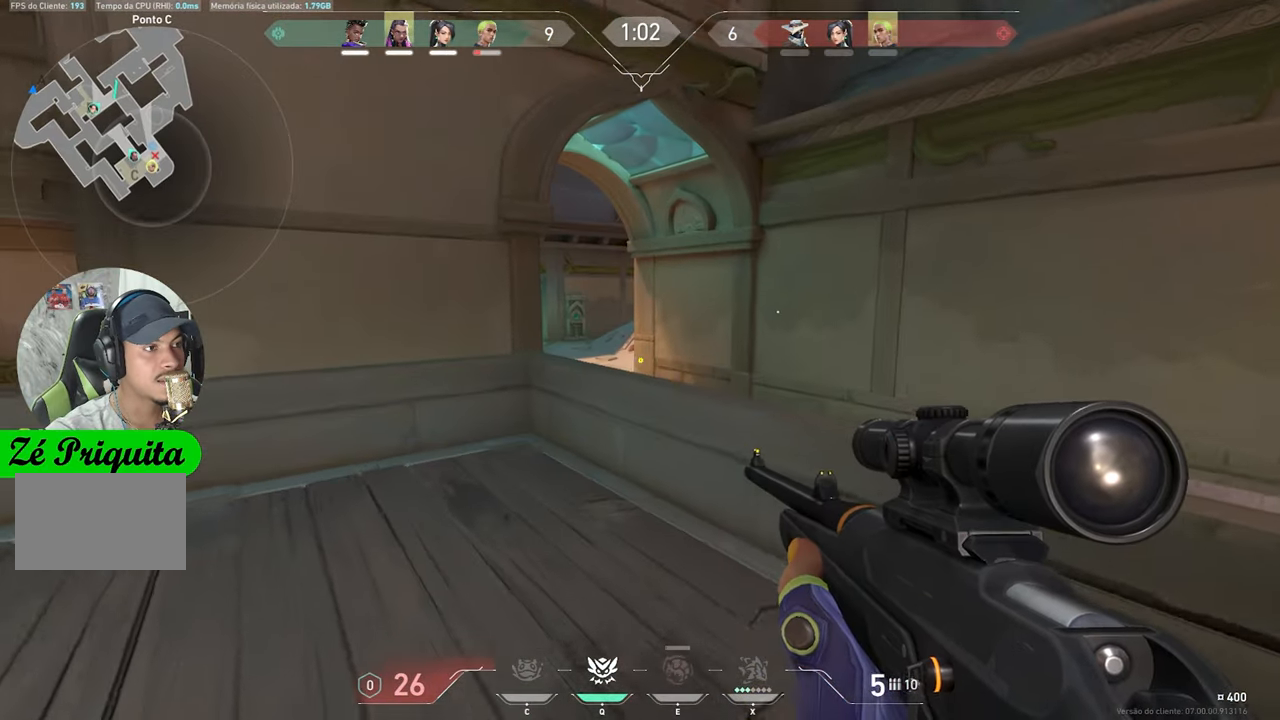
{"keys": ["a"], "mouse": [], "mouse_move": "up-left", "events": [[250, "d", "down"], [317, "a", "down"], [317, "d", "up"], [317, "w", "up"]]}
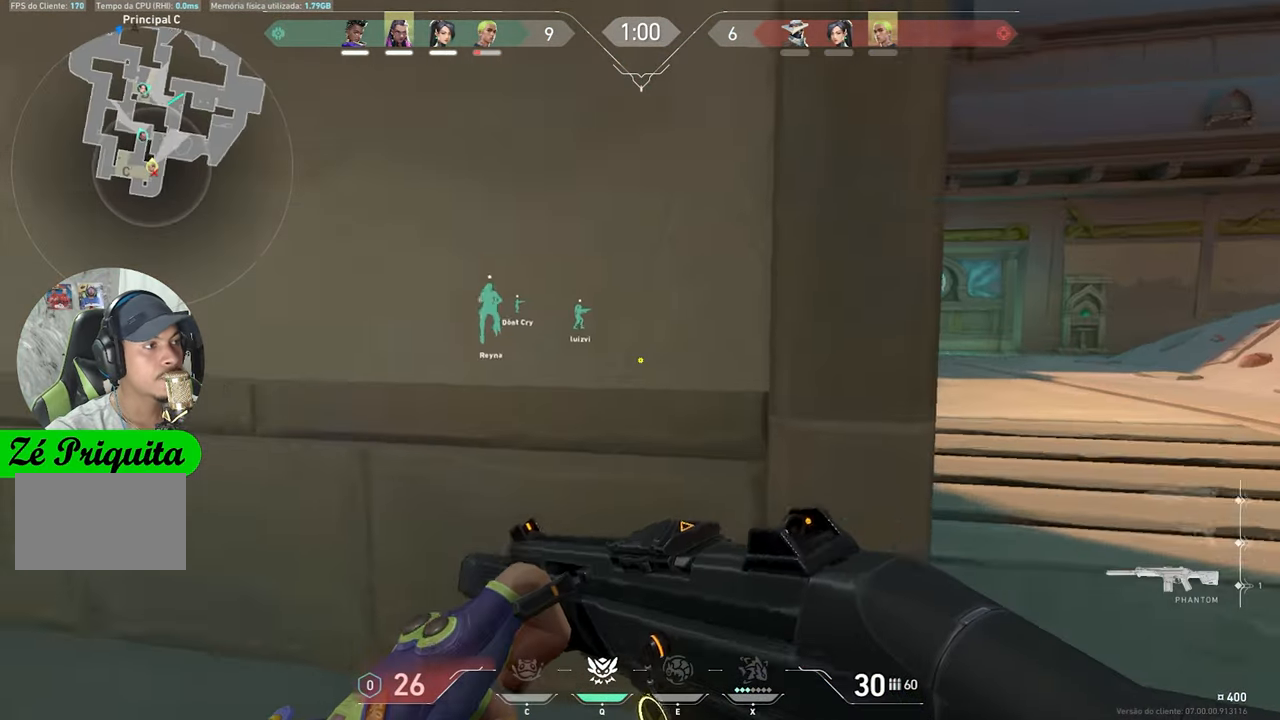
{"keys": ["v", "w"], "mouse": [], "mouse_move": "still", "events": [[17, "w", "down"], [250, "a", "up"], [317, "v", "down"]]}
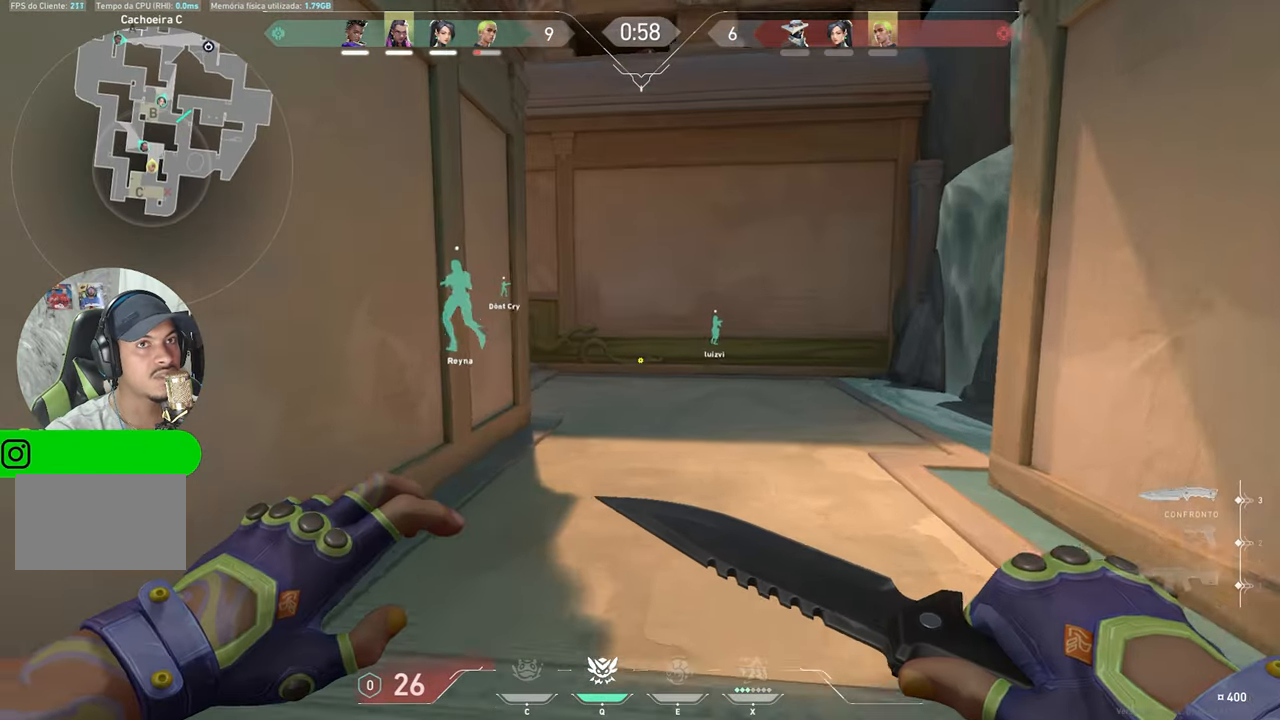
{"keys": ["v", "w"], "mouse": [], "mouse_move": "still", "events": []}
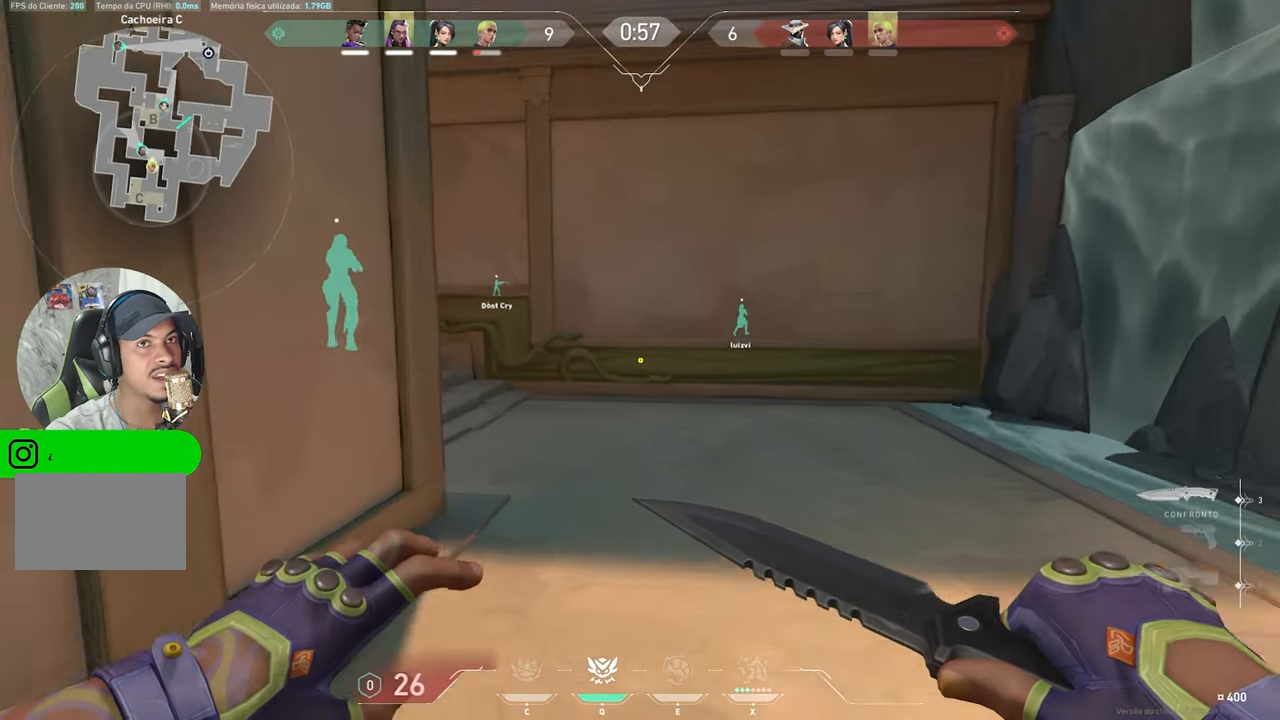
{"keys": ["v", "w"], "mouse": [], "mouse_move": "still", "events": [[234, "a", "down"], [367, "a", "up"]]}
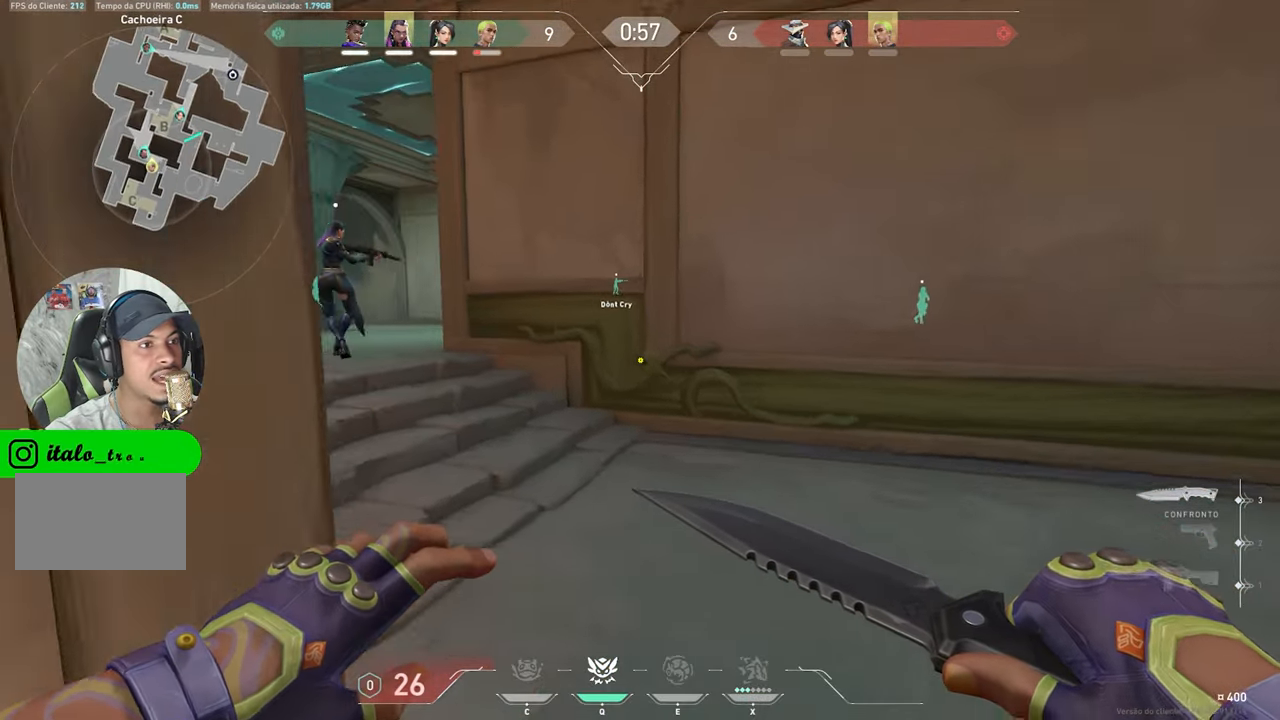
{"keys": ["v", "w"], "mouse": [], "mouse_move": "still", "events": [[266, "a", "down"], [383, "a", "up"]]}
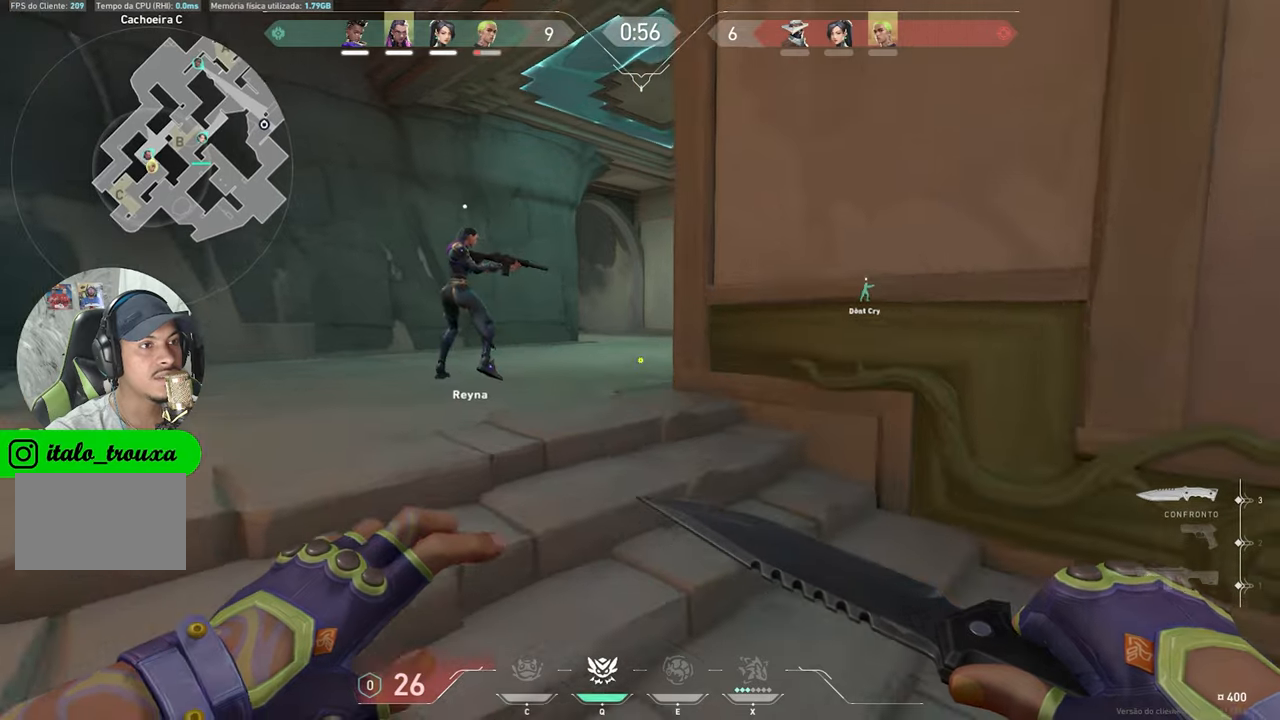
{"keys": ["a", "w"], "mouse": [], "mouse_move": "still", "events": [[216, "a", "down"], [216, "v", "up"], [266, "a", "up"], [450, "a", "down"]]}
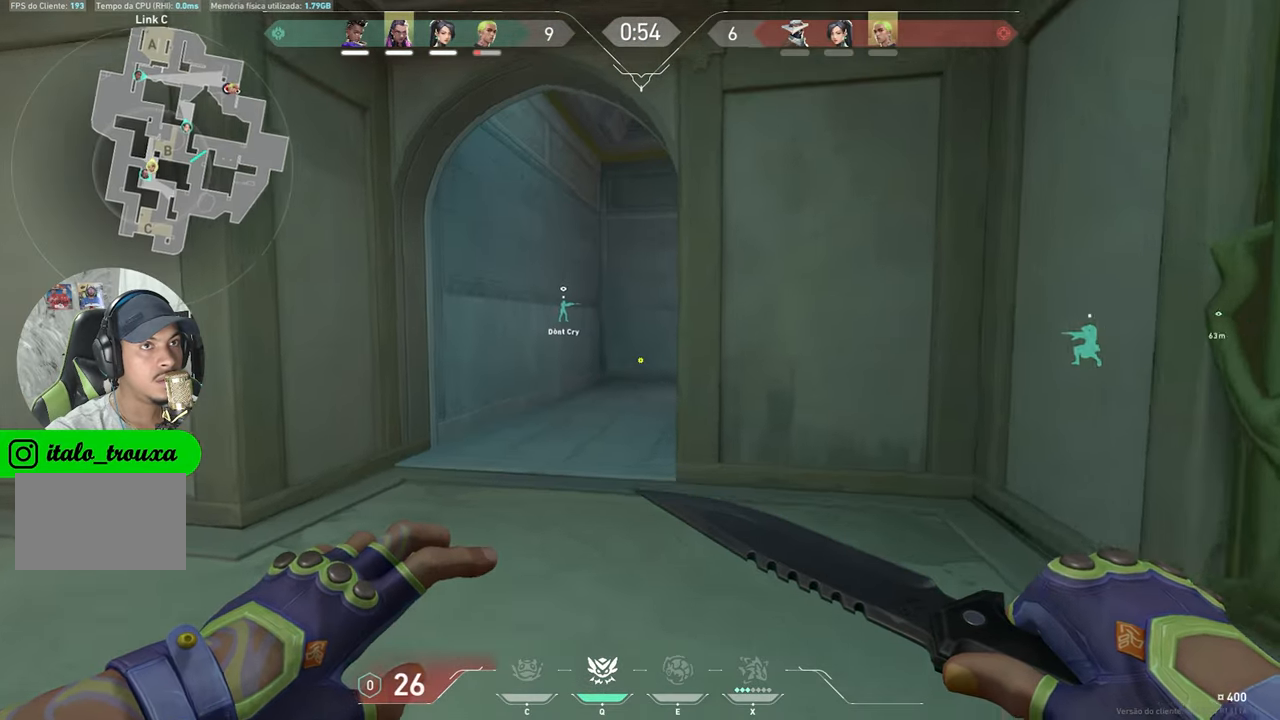
{"keys": ["a", "w"], "mouse": [], "mouse_move": "right", "events": [[50, "a", "up"], [383, "a", "down"]]}
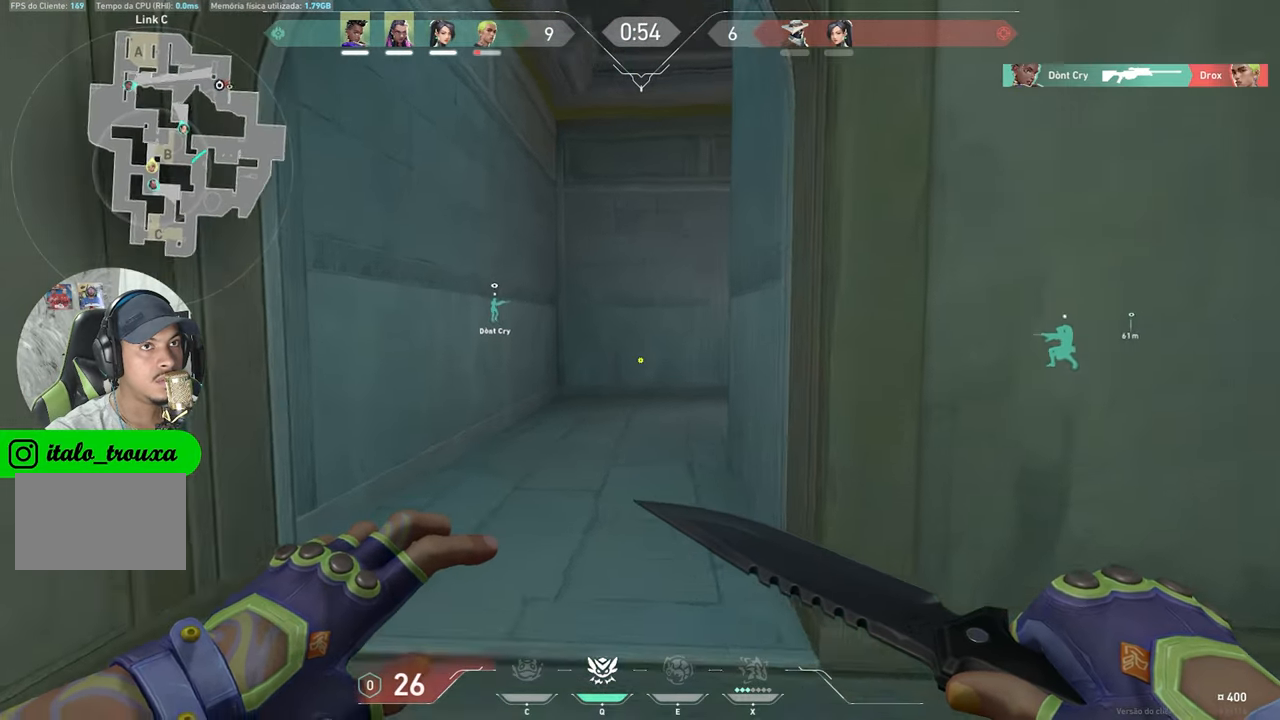
{"keys": ["a", "w"], "mouse": [], "mouse_move": "right", "events": [[33, "a", "up"], [250, "a", "down"]]}
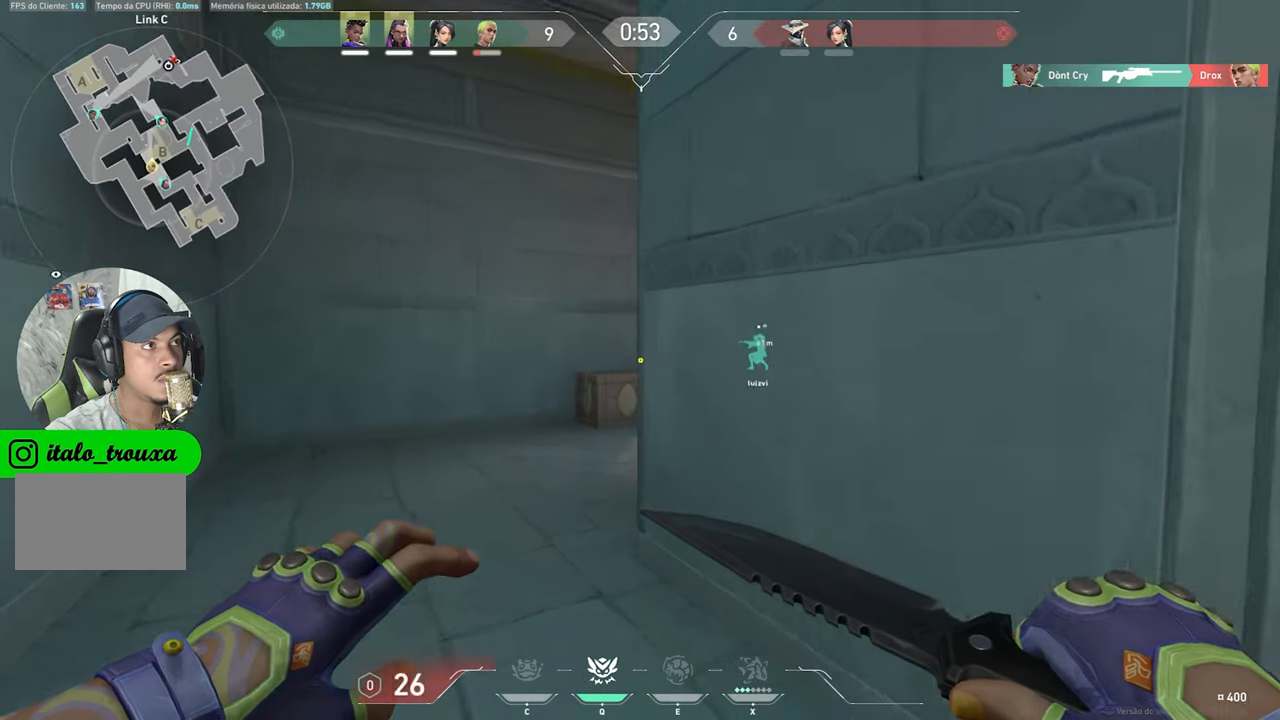
{"keys": ["w"], "mouse": [], "mouse_move": "right", "events": [[33, "a", "up"], [216, "a", "down"], [366, "a", "up"]]}
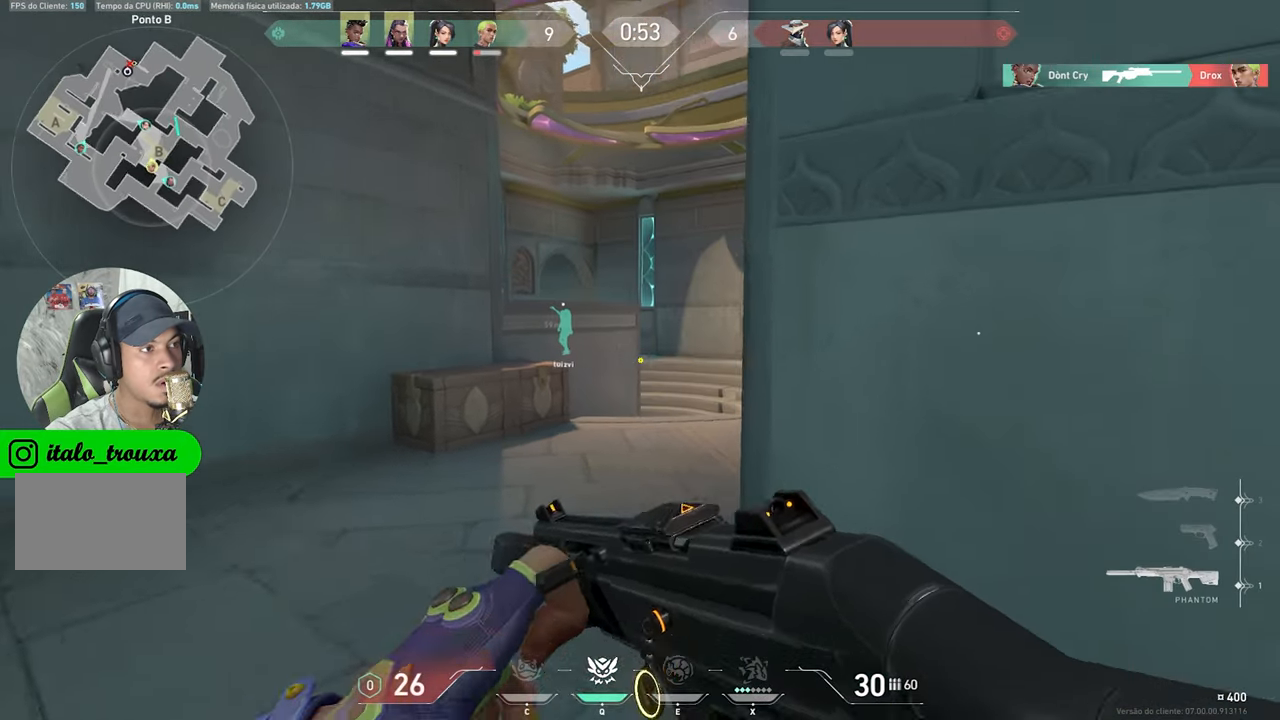
{"keys": ["a", "shift", "w"], "mouse": [], "mouse_move": "up", "events": [[150, "shift", "down"], [333, "a", "down"]]}
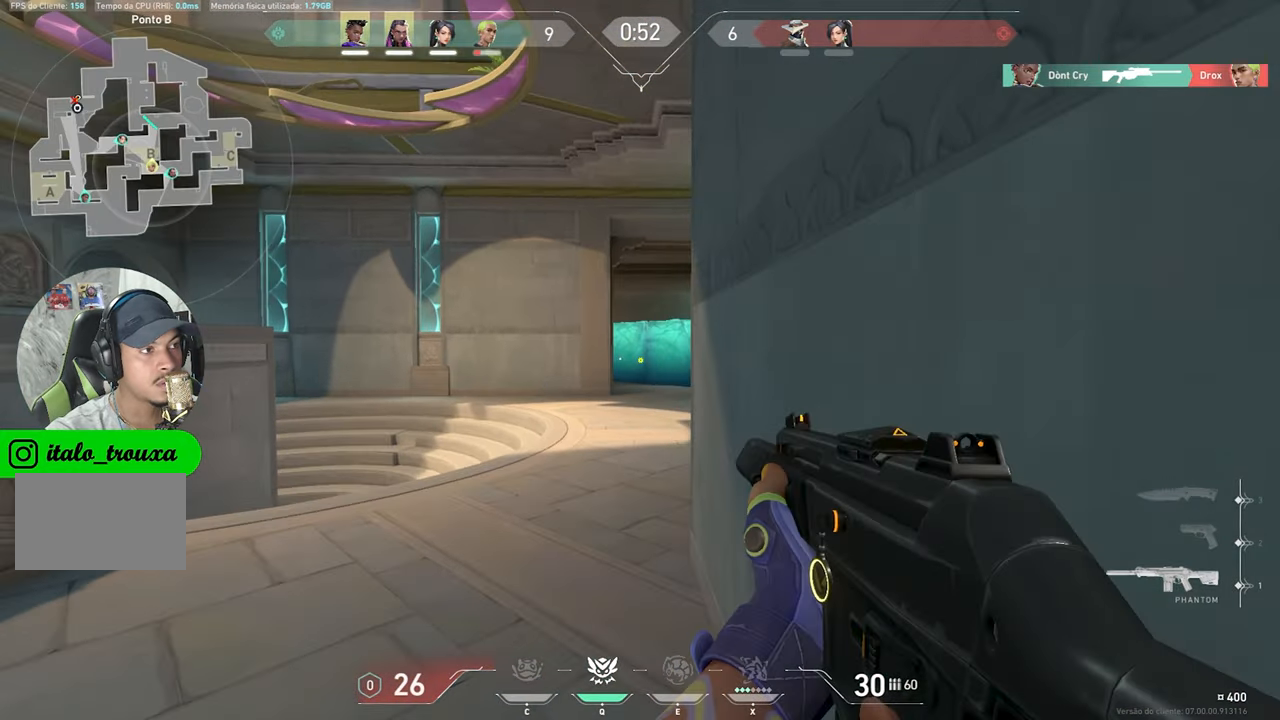
{"keys": ["a", "w"], "mouse": [], "mouse_move": "left", "events": [[16, "a", "up"], [350, "shift", "up"], [400, "a", "down"]]}
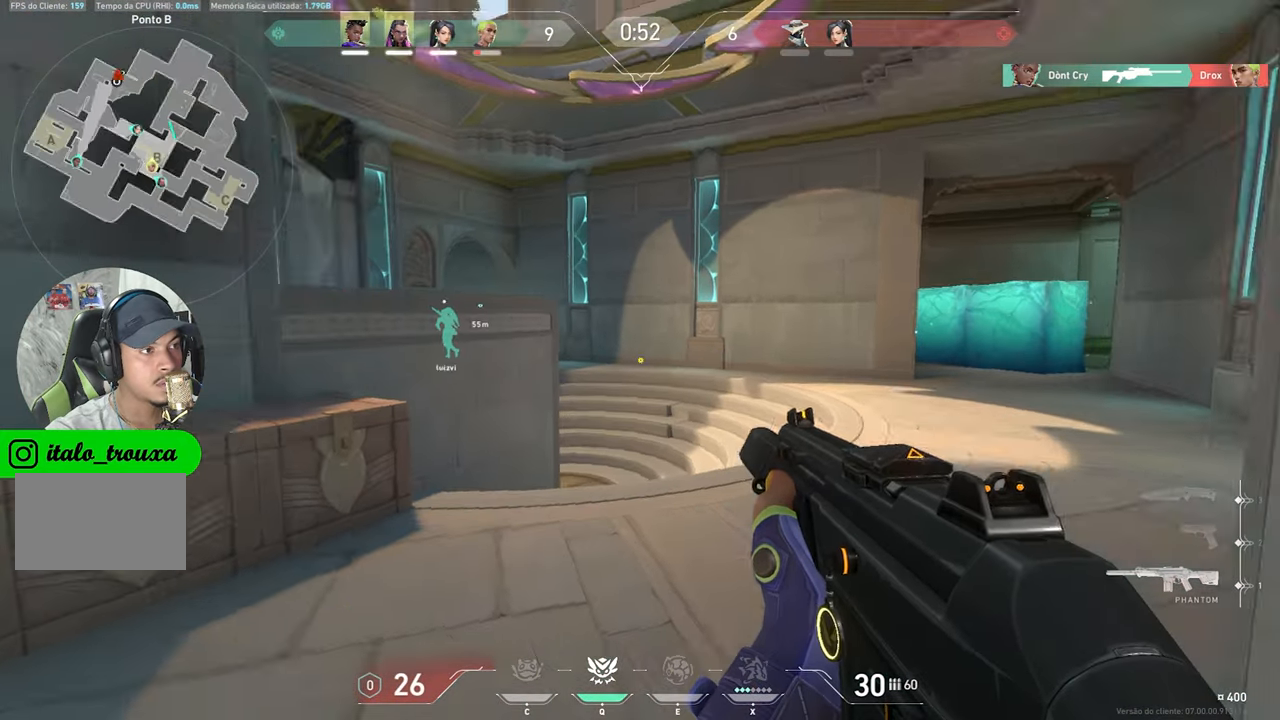
{"keys": ["a", "space", "w"], "mouse": [], "mouse_move": "still", "events": [[100, "a", "up"], [316, "a", "down"], [466, "space", "down"]]}
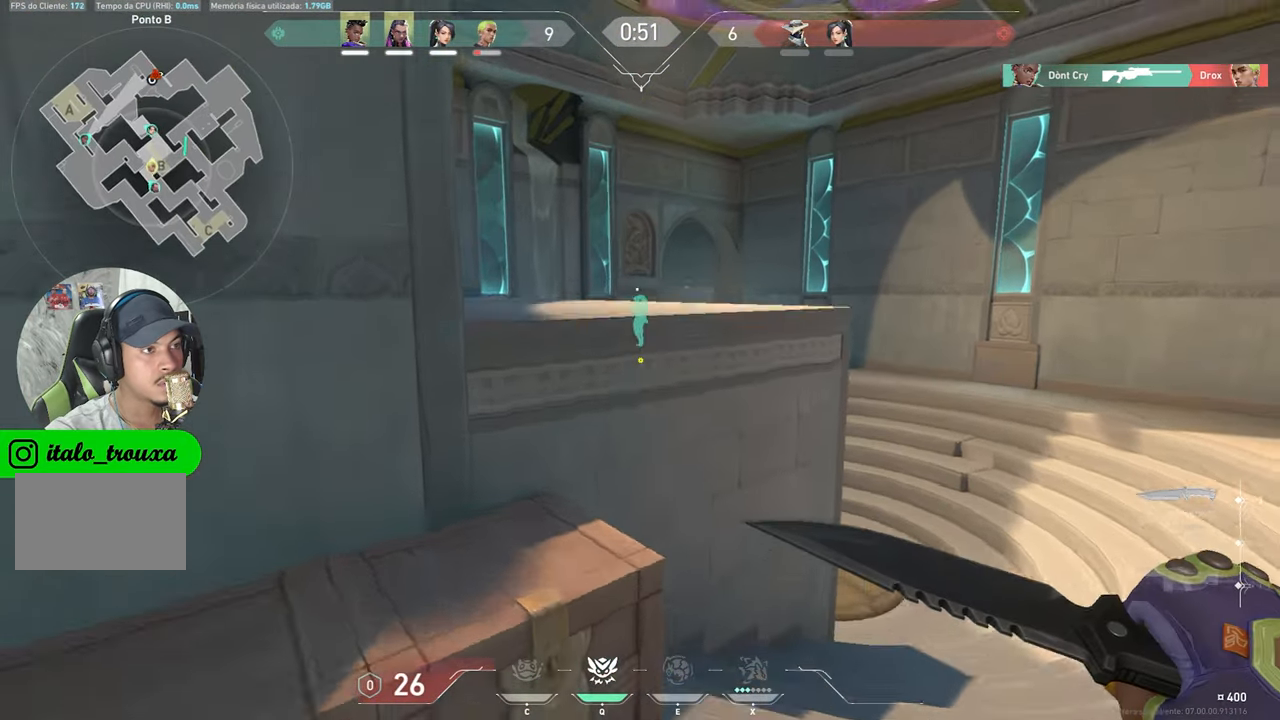
{"keys": ["a", "space", "w"], "mouse": [], "mouse_move": "still", "events": [[16, "a", "up"], [16, "space", "up"], [383, "a", "down"], [433, "space", "down"]]}
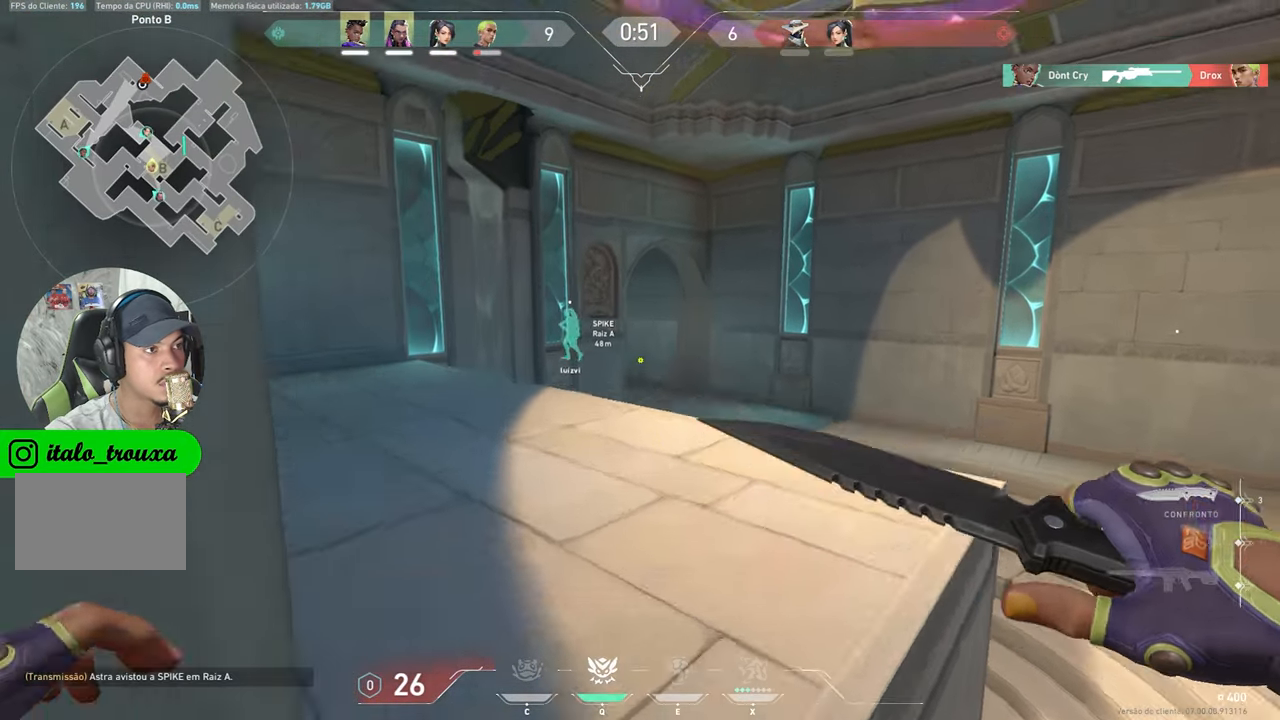
{"keys": ["a", "v", "w"], "mouse": [], "mouse_move": "still", "events": [[16, "space", "up"], [266, "a", "up"], [500, "a", "down"], [500, "v", "down"]]}
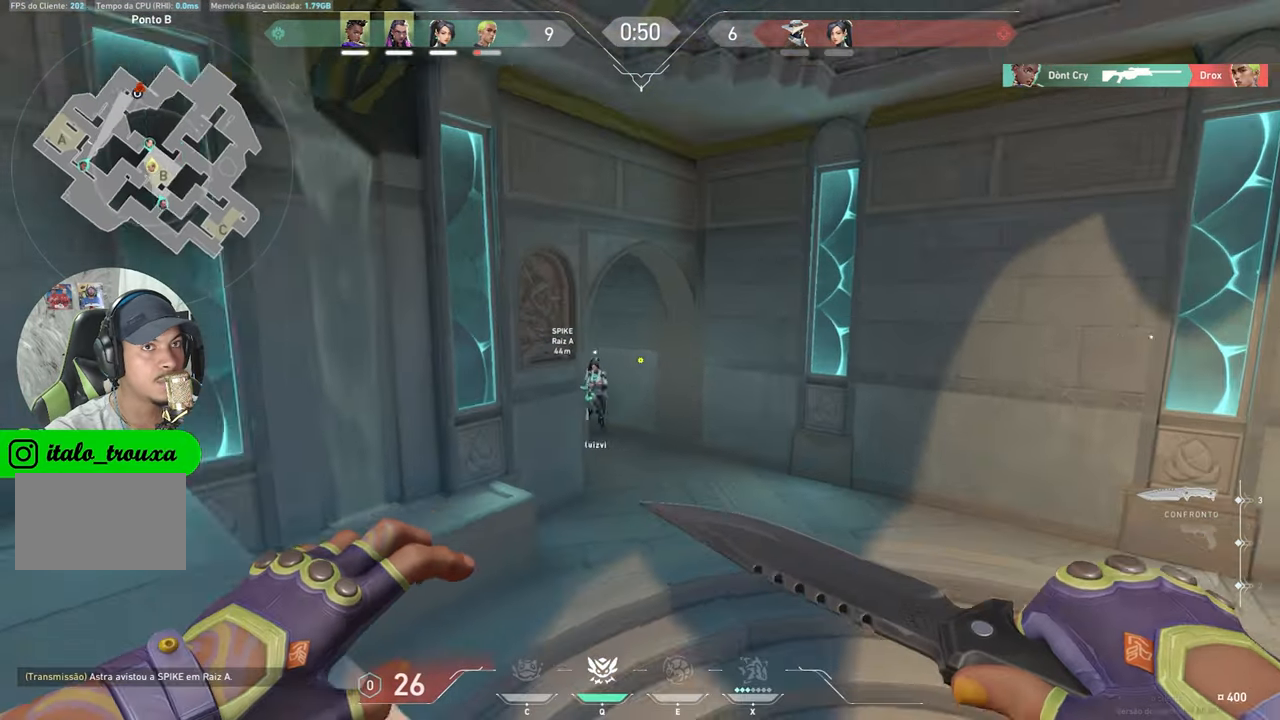
{"keys": ["v", "w"], "mouse": [], "mouse_move": "right", "events": [[400, "a", "up"]]}
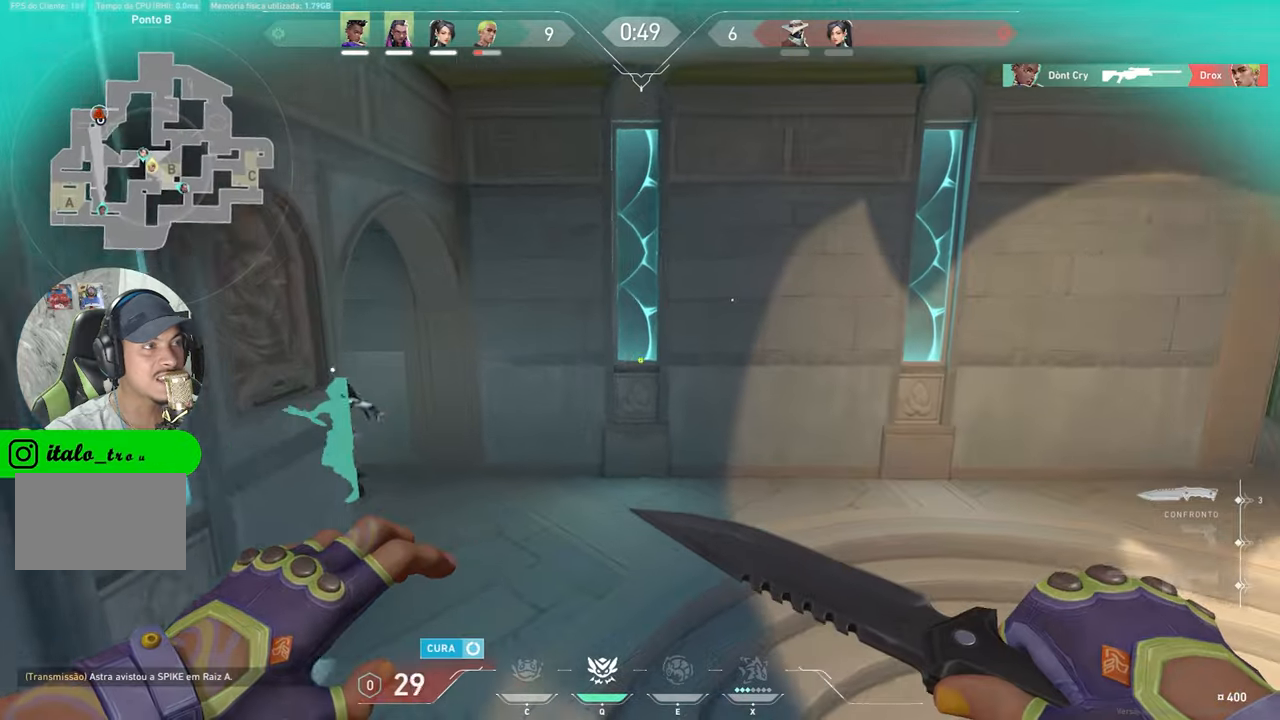
{"keys": ["v", "w"], "mouse": [], "mouse_move": "left", "events": []}
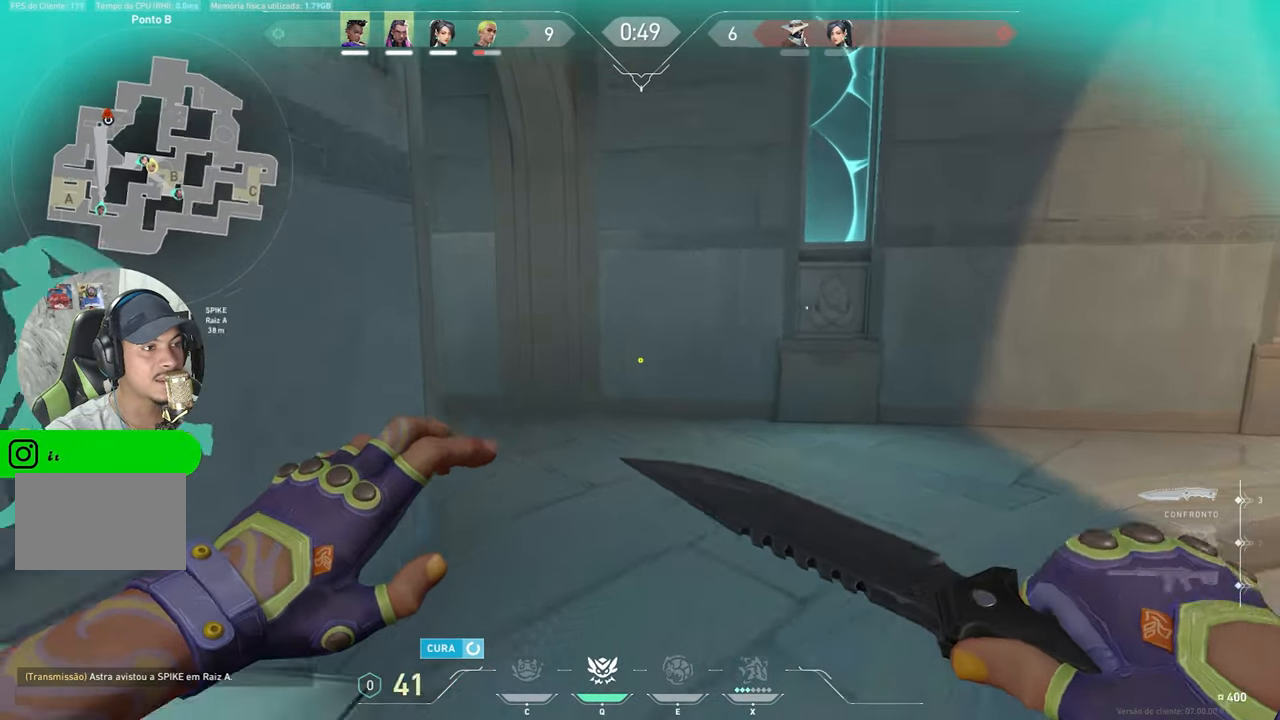
{"keys": ["v", "w"], "mouse": [], "mouse_move": "still", "events": [[183, "v", "up"], [250, "v", "down"]]}
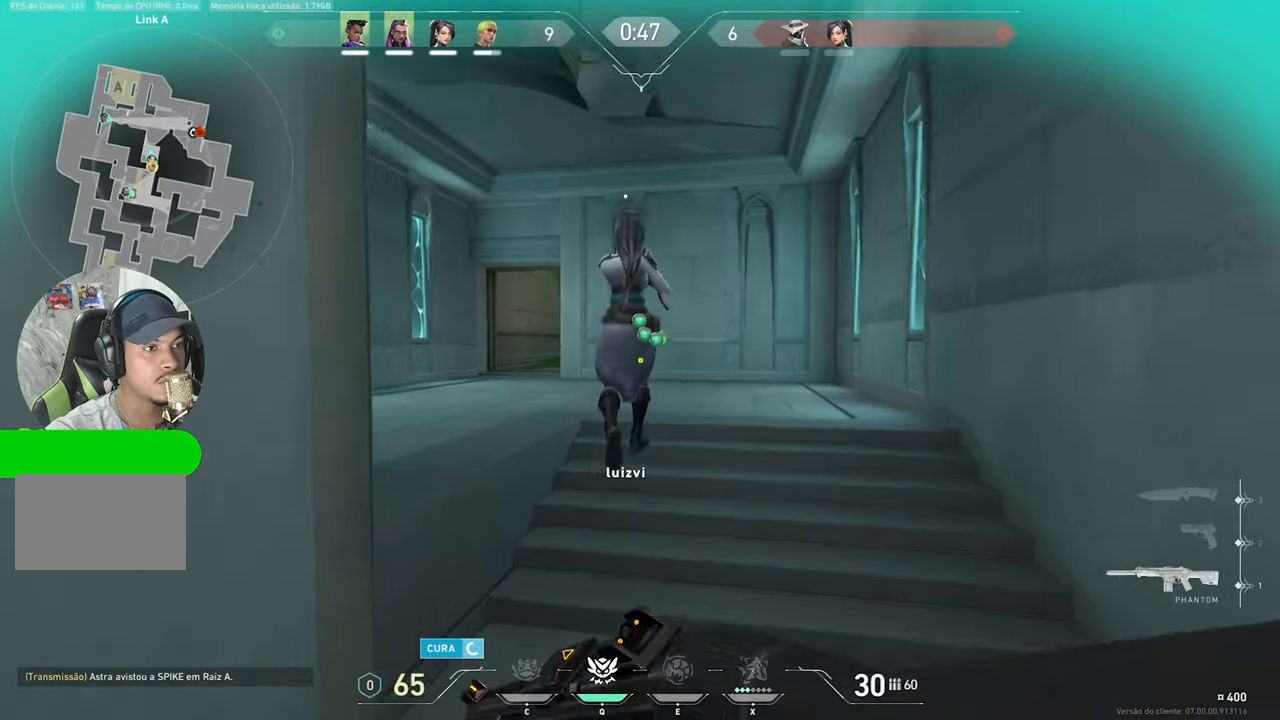
{"keys": ["w"], "mouse": [], "mouse_move": "still", "events": [[333, "v", "up"]]}
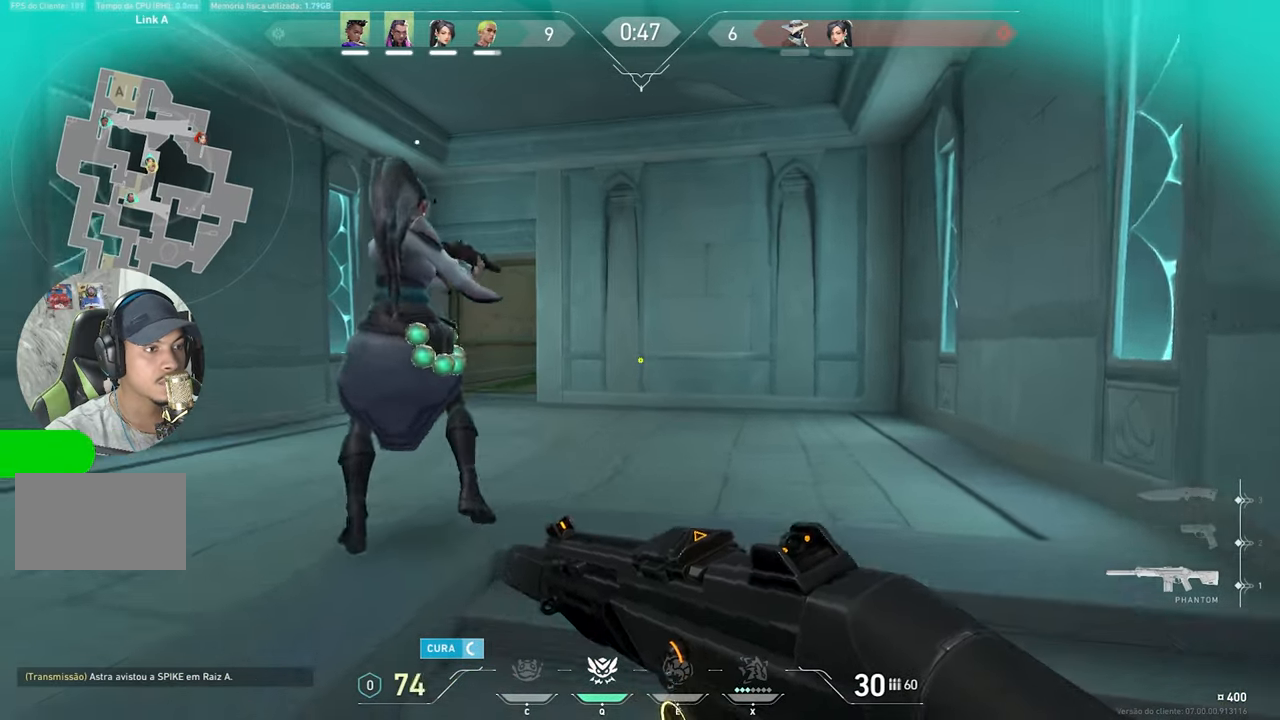
{"keys": ["w"], "mouse": [], "mouse_move": "still", "events": [[17, "a", "down"], [250, "w", "up"], [400, "w", "down"], [450, "a", "up"]]}
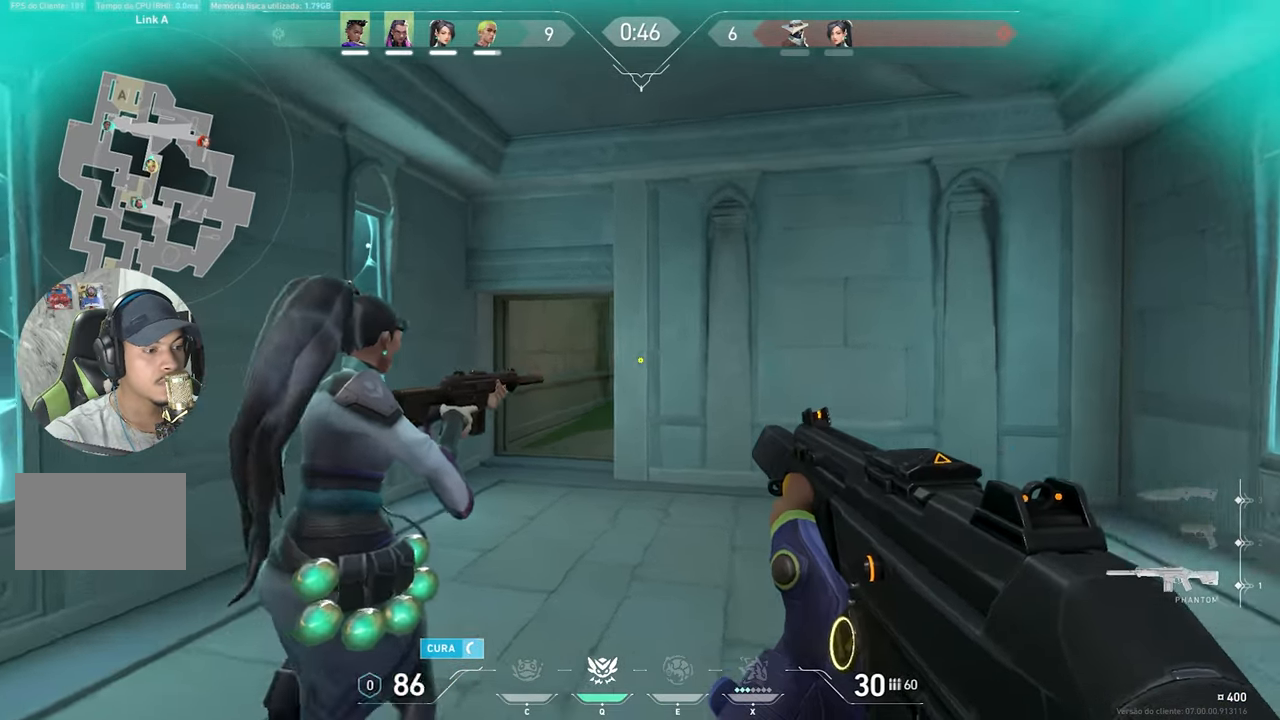
{"keys": ["a"], "mouse": [], "mouse_move": "still", "events": [[83, "a", "down"], [83, "shift", "down"], [133, "a", "up"], [133, "w", "up"], [183, "shift", "up"], [233, "s", "down"], [317, "a", "down"], [367, "s", "up"]]}
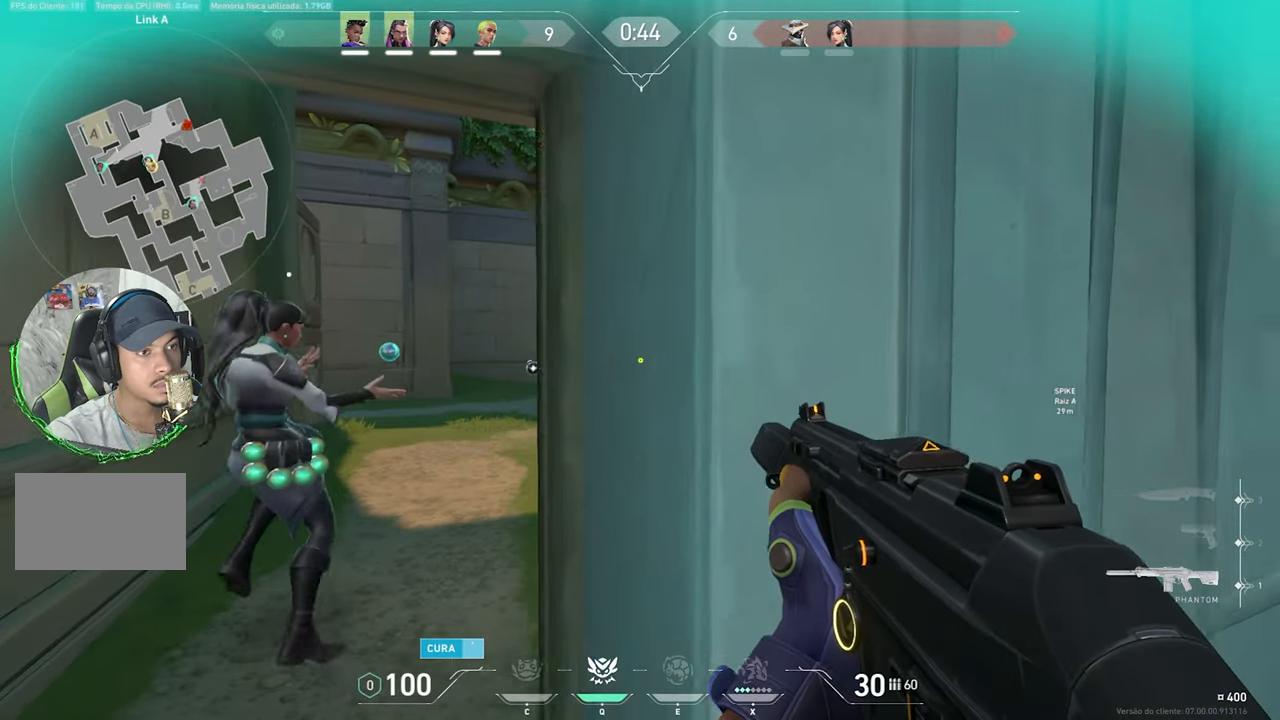
{"keys": ["shift", "w"], "mouse": [], "mouse_move": "still", "events": [[50, "w", "down"], [200, "shift", "down"], [233, "a", "up"], [233, "d", "down"], [233, "shift", "up"], [400, "shift", "down"], [433, "d", "up"]]}
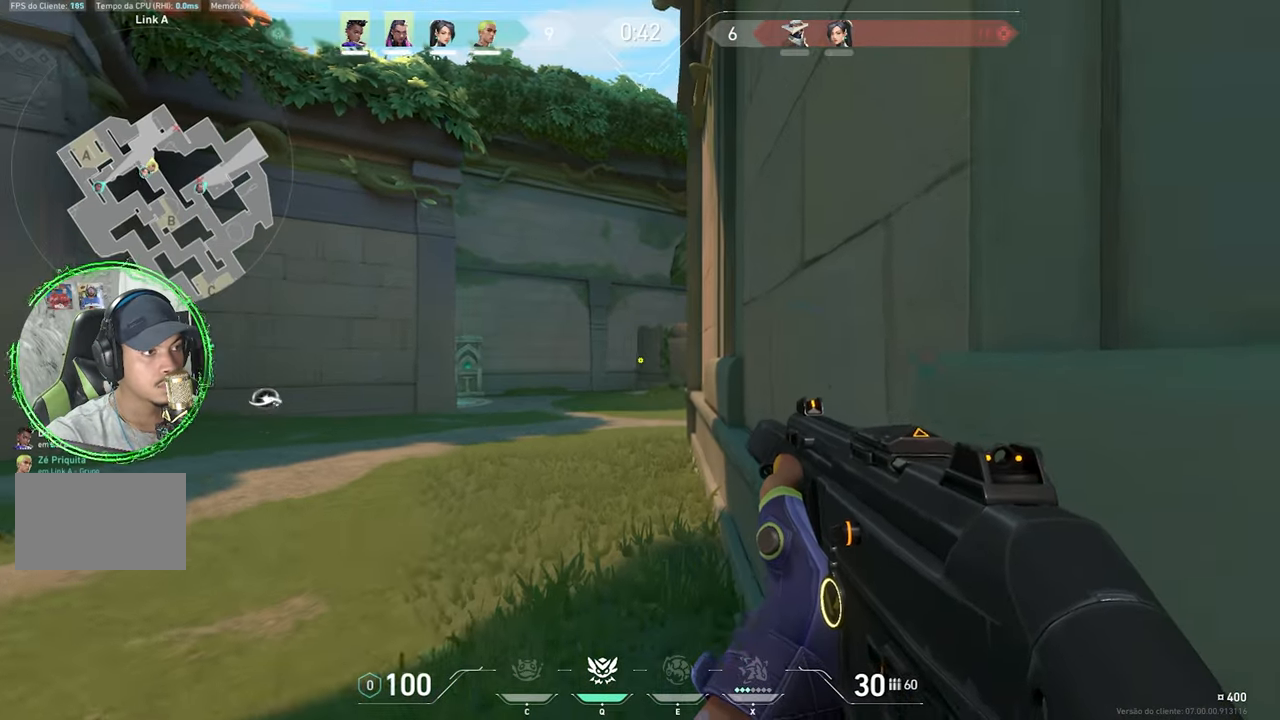
{"keys": ["shift", "v", "w"], "mouse": [], "mouse_move": "still", "events": [[167, "v", "down"]]}
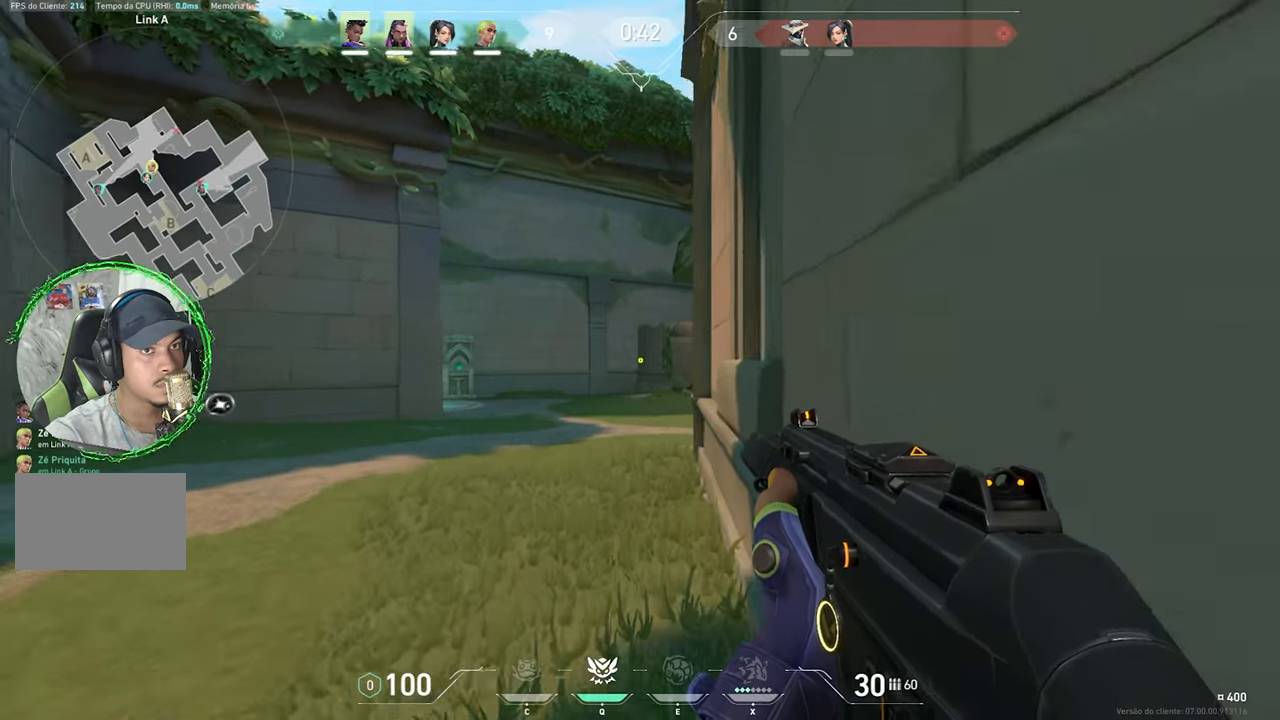
{"keys": ["v", "w"], "mouse": [], "mouse_move": "still", "events": [[67, "shift", "up"], [217, "a", "down"], [267, "a", "up"]]}
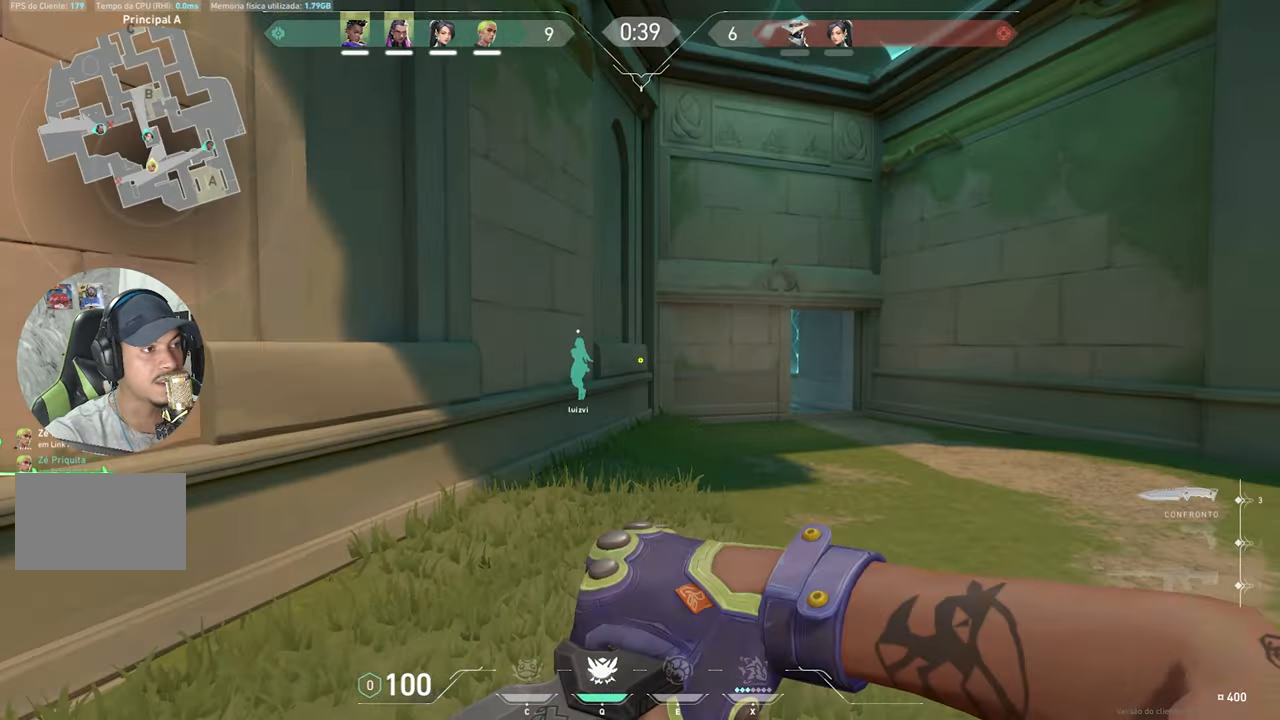
{"keys": ["v", "w"], "mouse": [], "mouse_move": "still", "events": []}
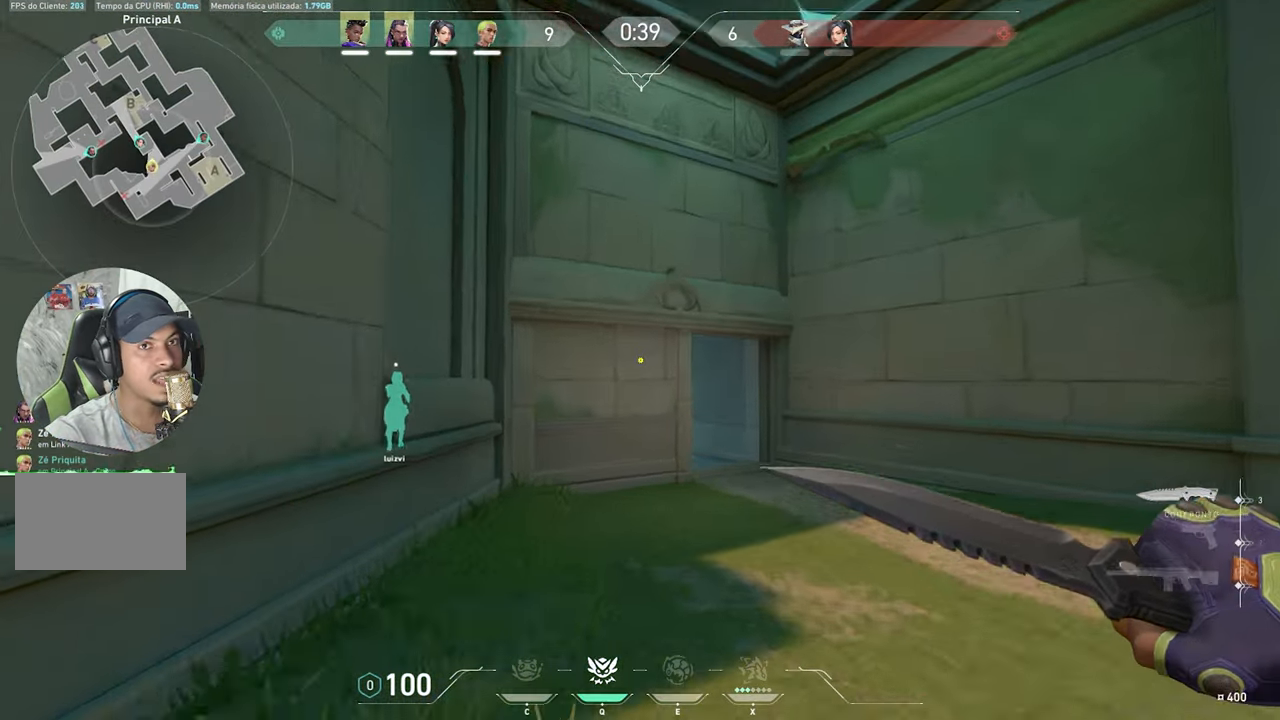
{"keys": ["v", "w"], "mouse": [], "mouse_move": "still", "events": []}
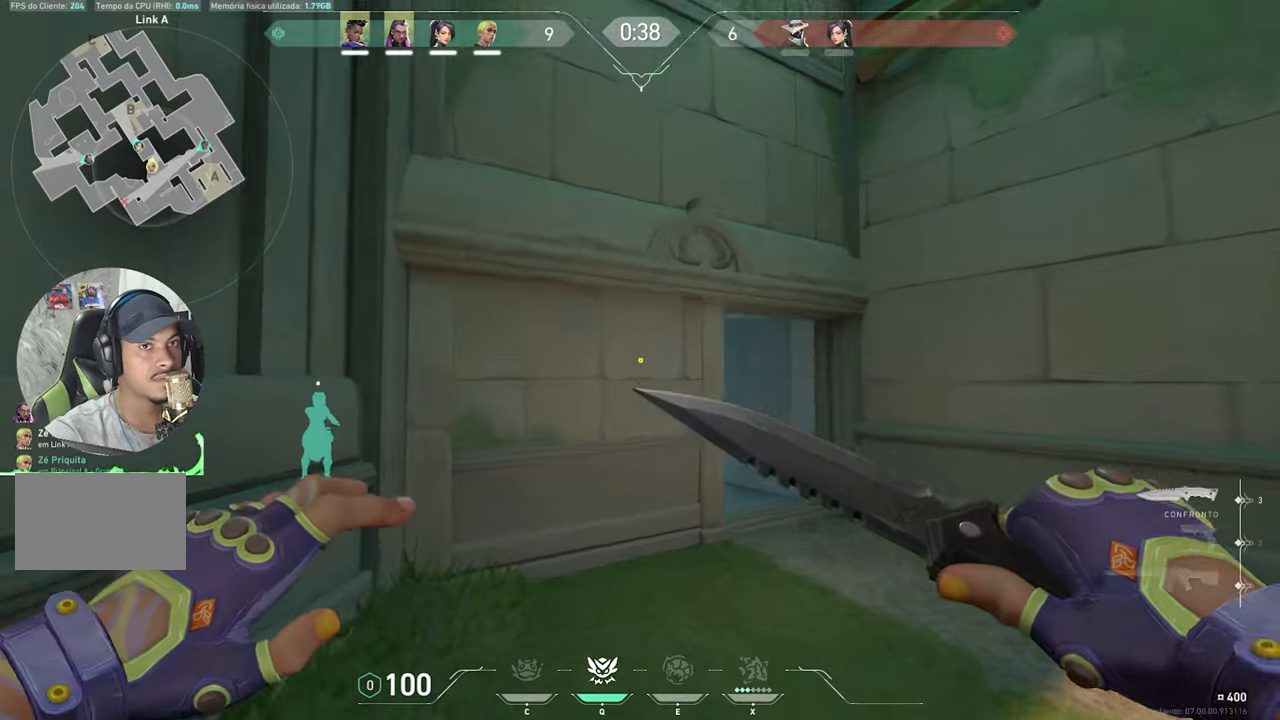
{"keys": ["v", "w"], "mouse": [], "mouse_move": "right", "events": [[317, "v", "up"], [350, "v", "down"]]}
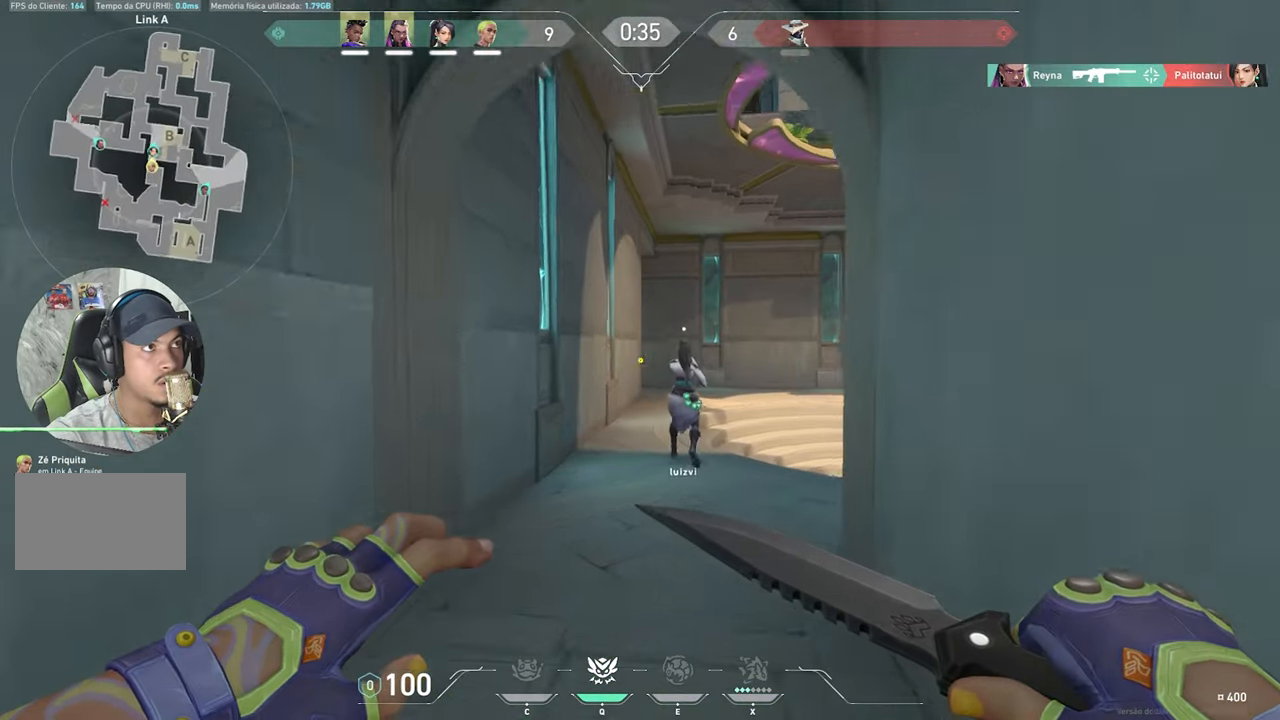
{"keys": ["v", "w"], "mouse": [], "mouse_move": "right", "events": []}
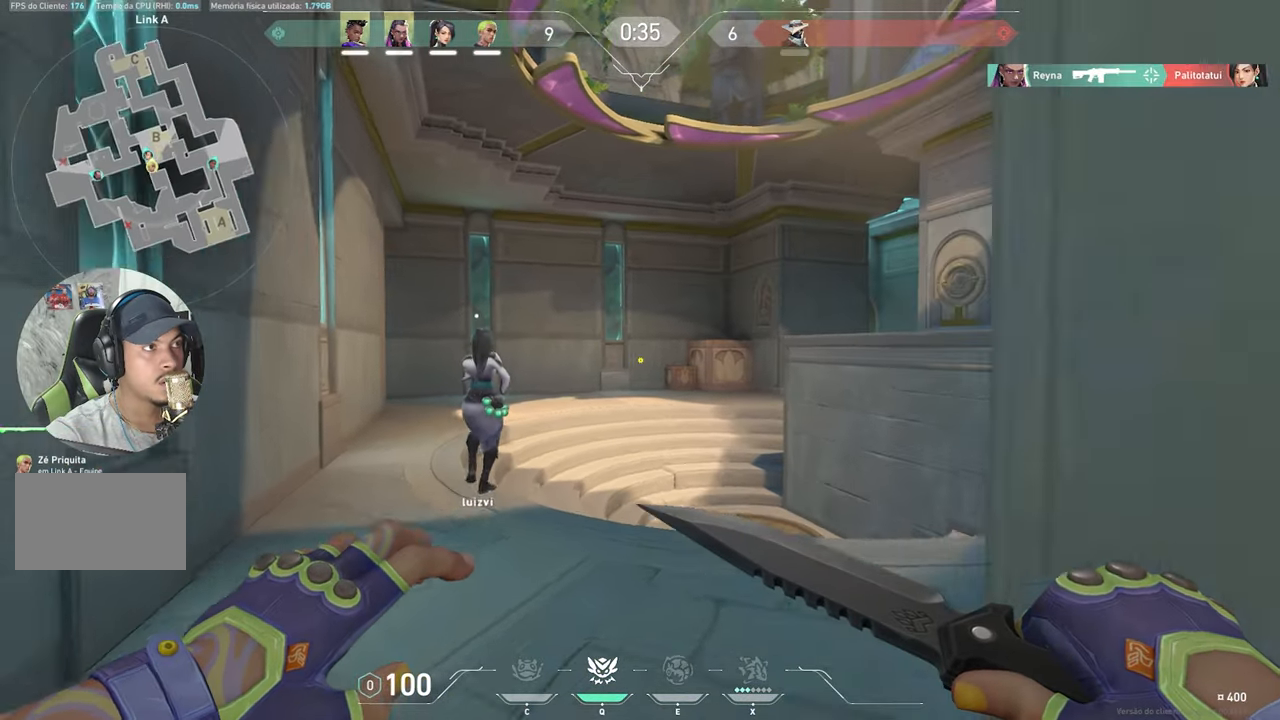
{"keys": ["v", "w"], "mouse": [], "mouse_move": "left", "events": []}
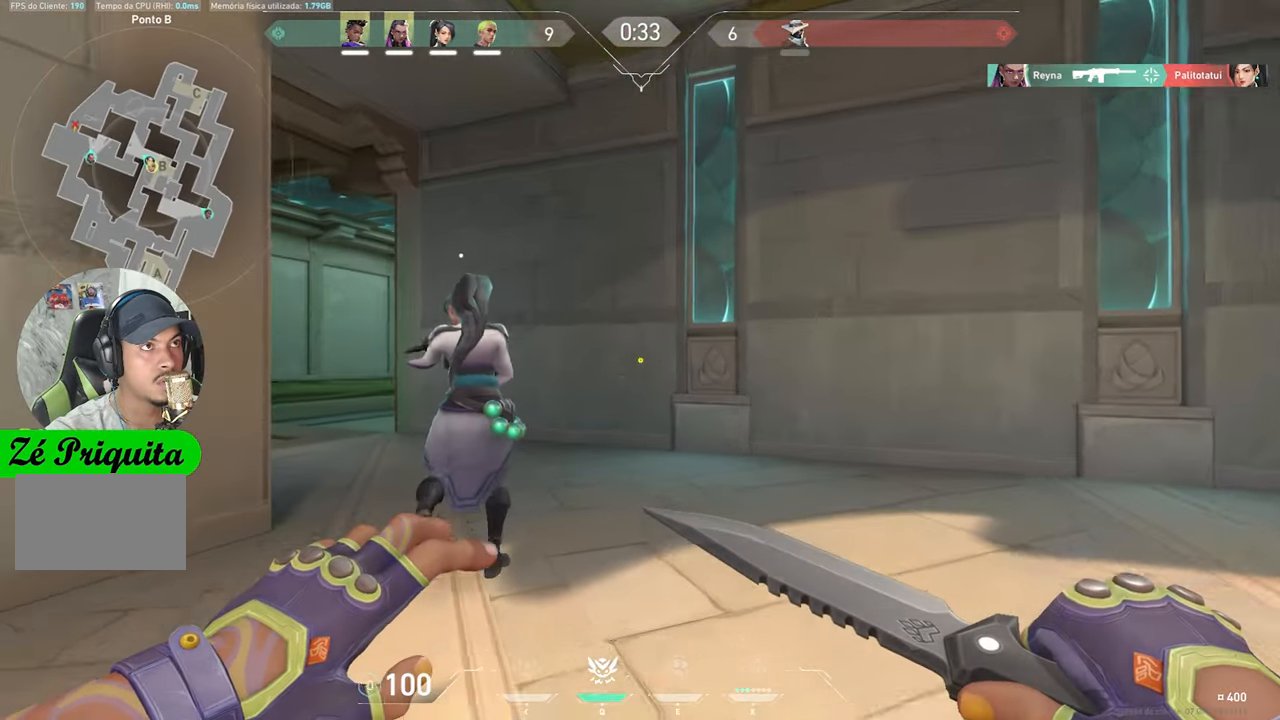
{"keys": ["v", "w"], "mouse": [], "mouse_move": "left", "events": []}